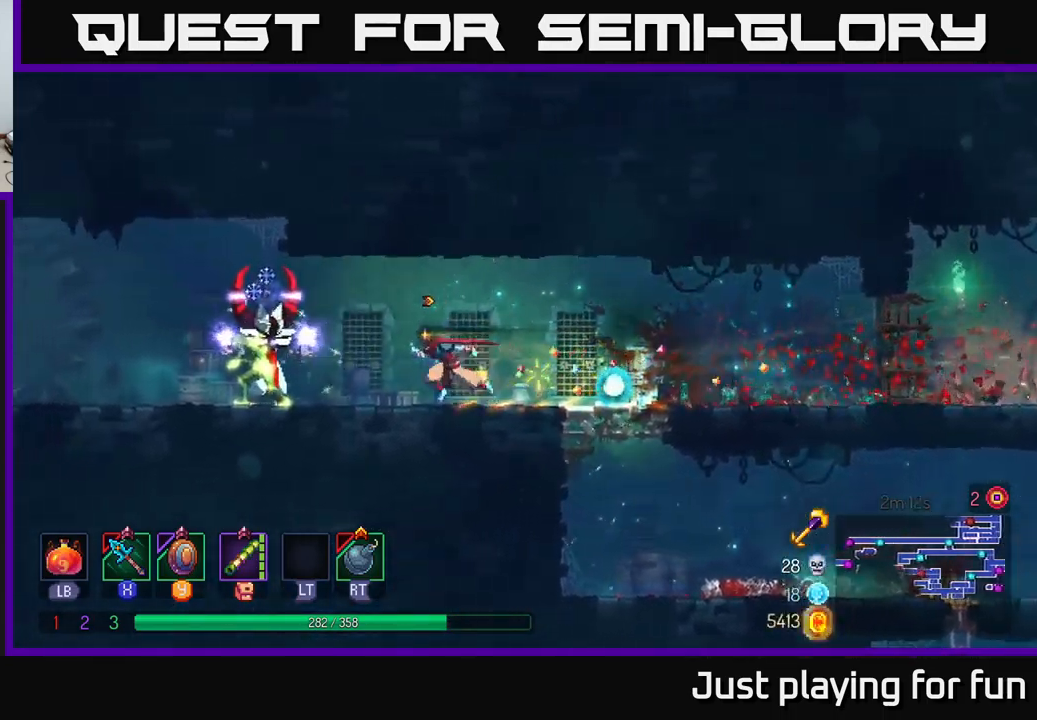
Gameplay with a controller (Xbox layout); each line is a JSON object with the inputs held at the frame after it. "events" lists button and stick changes between this image and that frame as [ms after this image, input, new state], when the widget could be followed in between.
{"buttons": [], "left_stick": "left", "right_stick": "center", "events": [[100, "X", "down"], [184, "X", "up"]]}
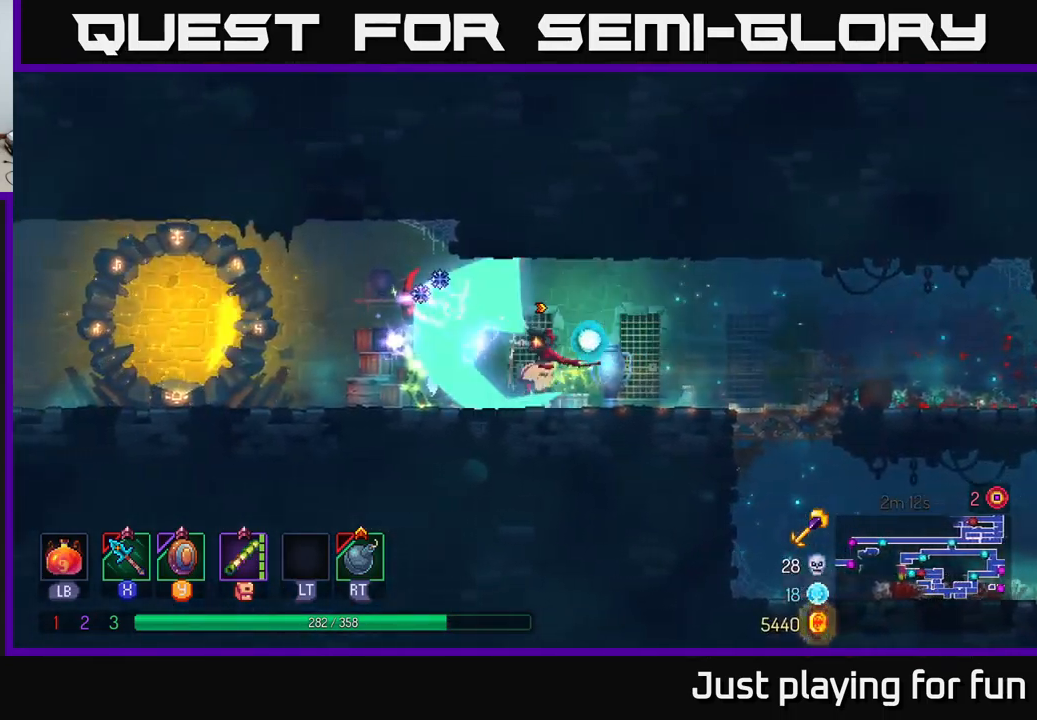
{"buttons": [], "left_stick": "left", "right_stick": "center", "events": [[450, "X", "down"], [500, "X", "up"]]}
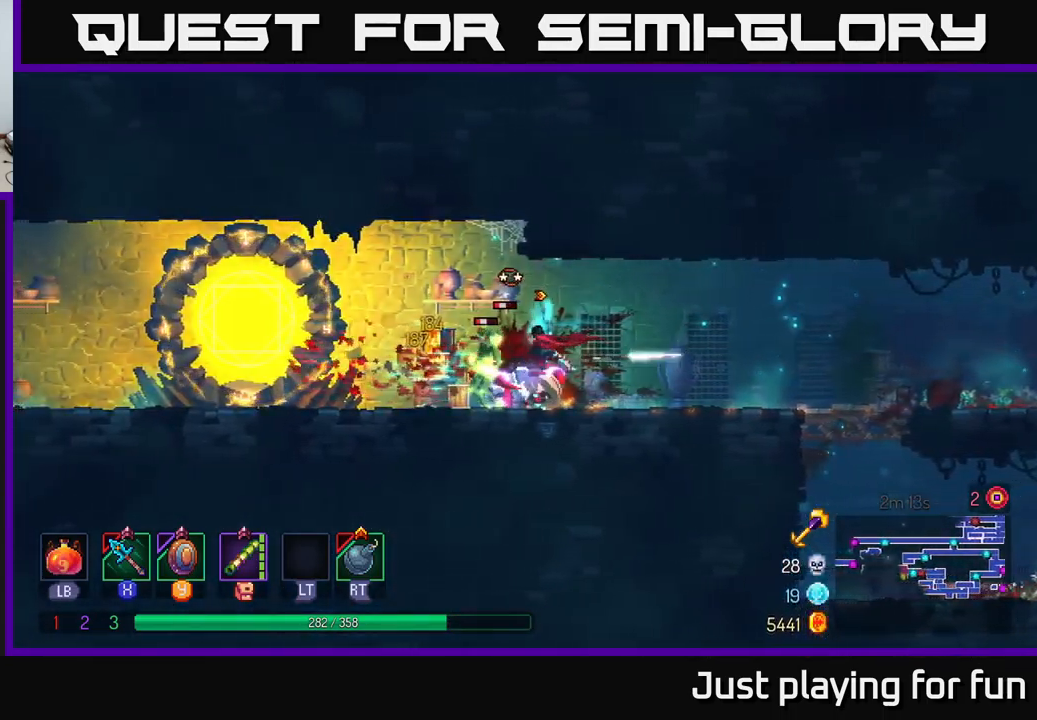
{"buttons": [], "left_stick": "right", "right_stick": "center", "events": [[217, "left_stick", "center"], [350, "left_stick", "right"]]}
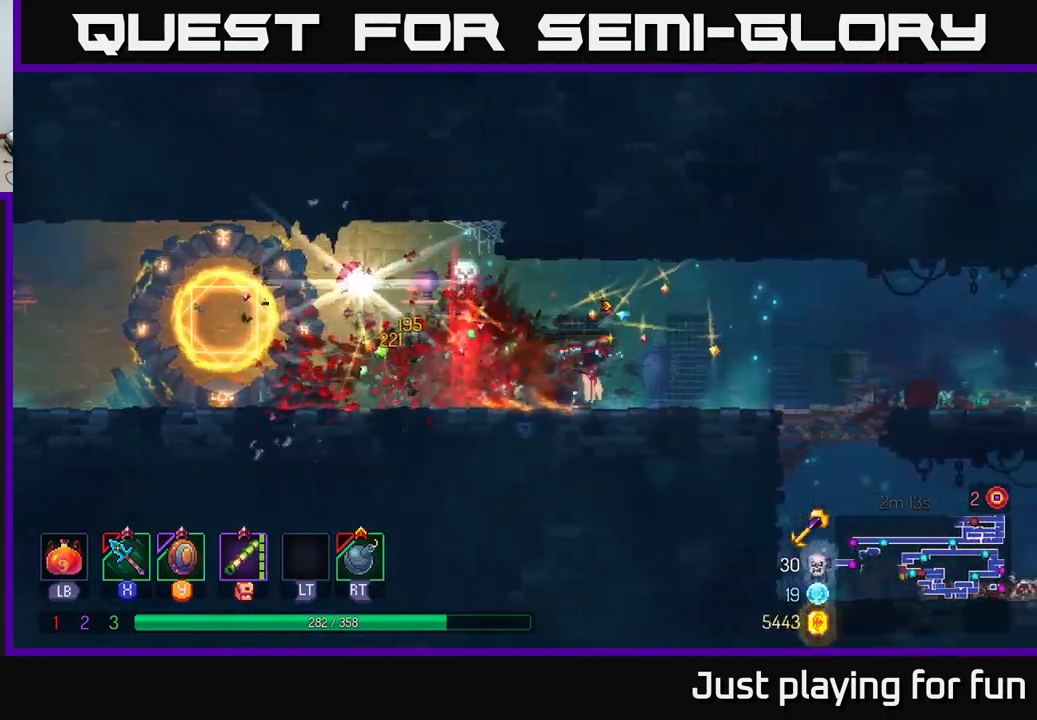
{"buttons": [], "left_stick": "left", "right_stick": "center", "events": [[34, "B", "down"], [100, "B", "up"], [317, "left_stick", "left"]]}
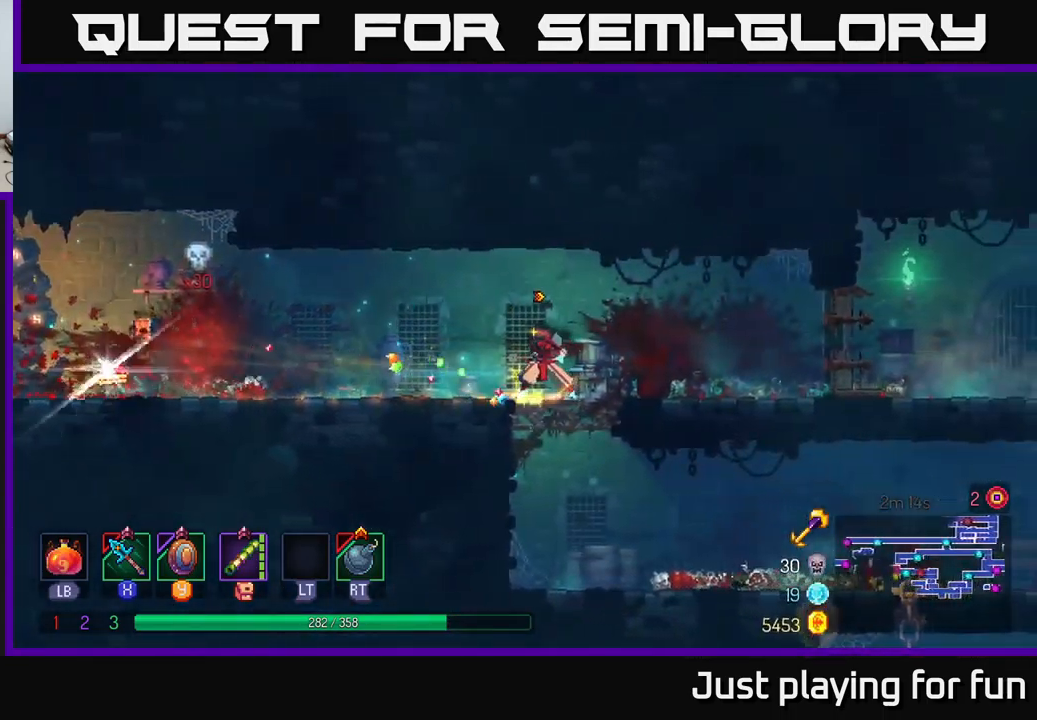
{"buttons": ["A"], "left_stick": "left", "right_stick": "center", "events": [[467, "A", "down"]]}
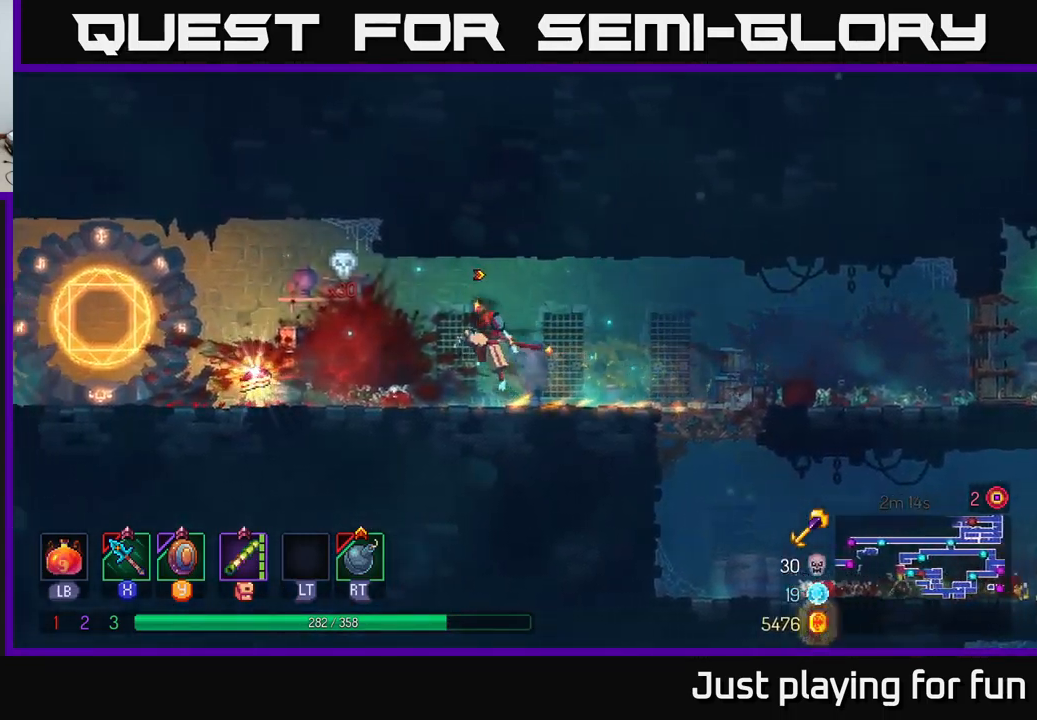
{"buttons": [], "left_stick": "left", "right_stick": "center", "events": [[67, "A", "up"], [150, "A", "down"], [167, "left_stick", "down"], [200, "A", "up"], [267, "A", "down"], [334, "A", "up"], [450, "left_stick", "left"]]}
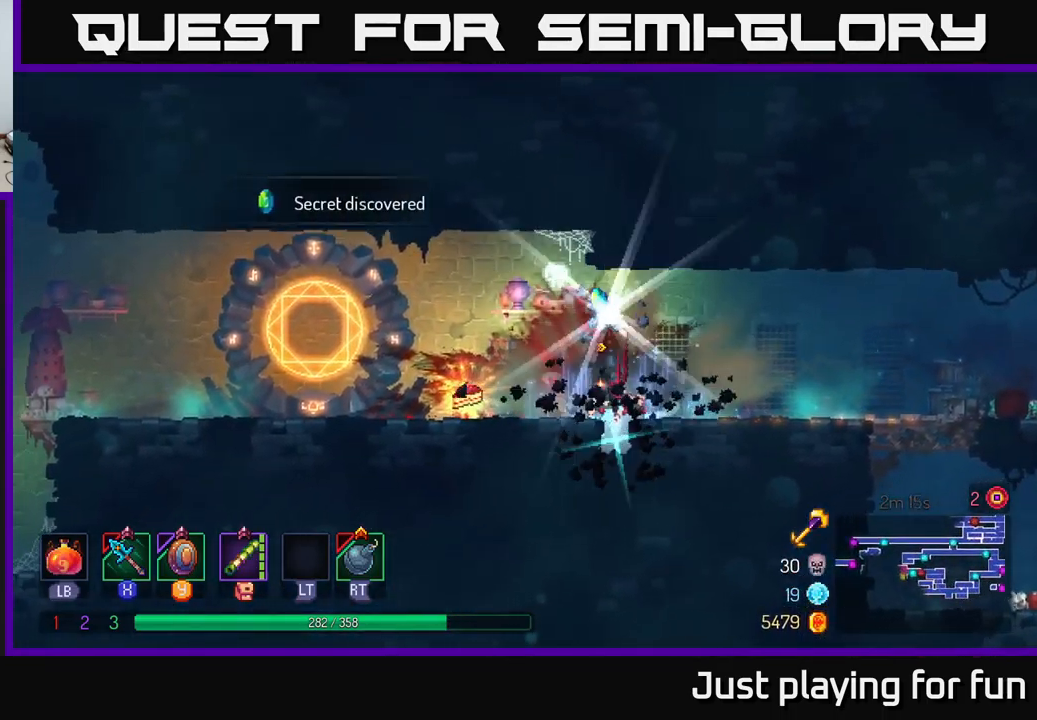
{"buttons": ["R1"], "left_stick": "right", "right_stick": "center", "events": [[451, "R1", "down"], [467, "left_stick", "right"]]}
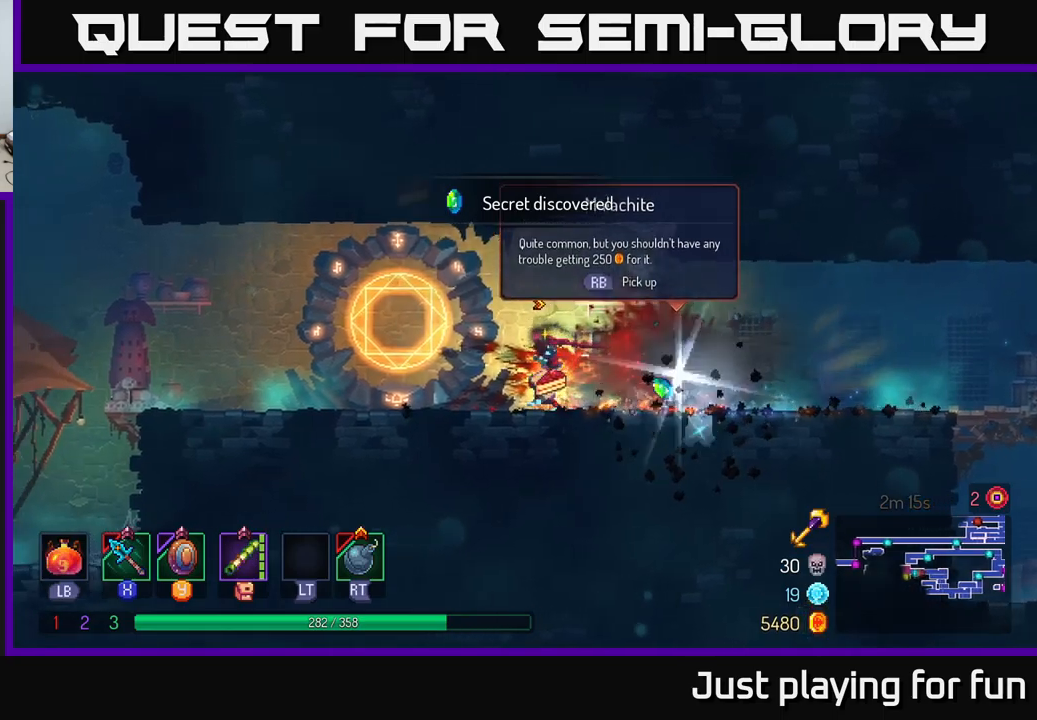
{"buttons": [], "left_stick": "right", "right_stick": "center", "events": [[33, "R1", "up"], [317, "R1", "down"], [400, "R1", "up"]]}
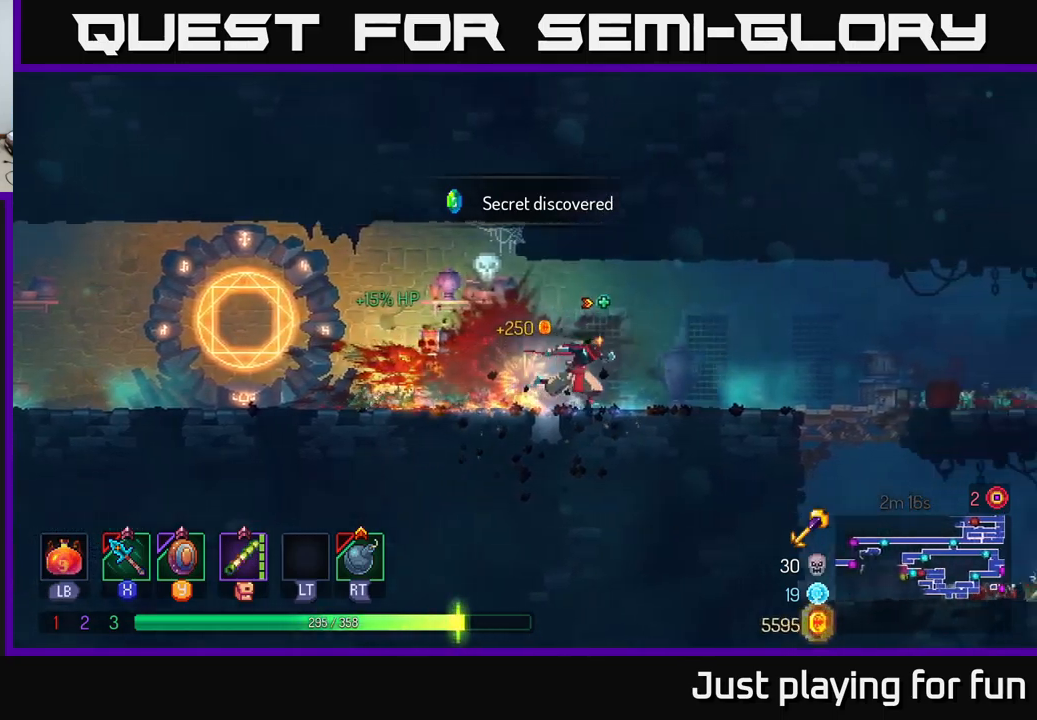
{"buttons": [], "left_stick": "down", "right_stick": "center", "events": [[200, "B", "down"], [300, "B", "up"], [500, "left_stick", "down"]]}
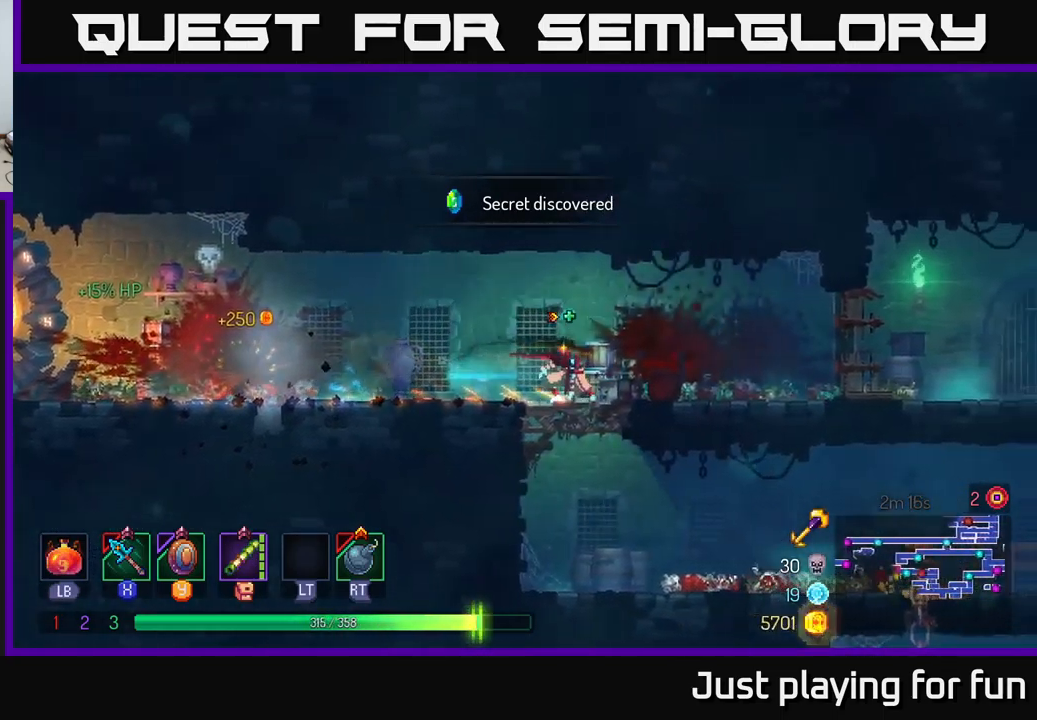
{"buttons": [], "left_stick": "right", "right_stick": "center", "events": [[33, "A", "down"], [100, "A", "up"], [183, "A", "down"], [200, "A", "up"], [250, "B", "down"], [250, "left_stick", "right"], [333, "B", "up"]]}
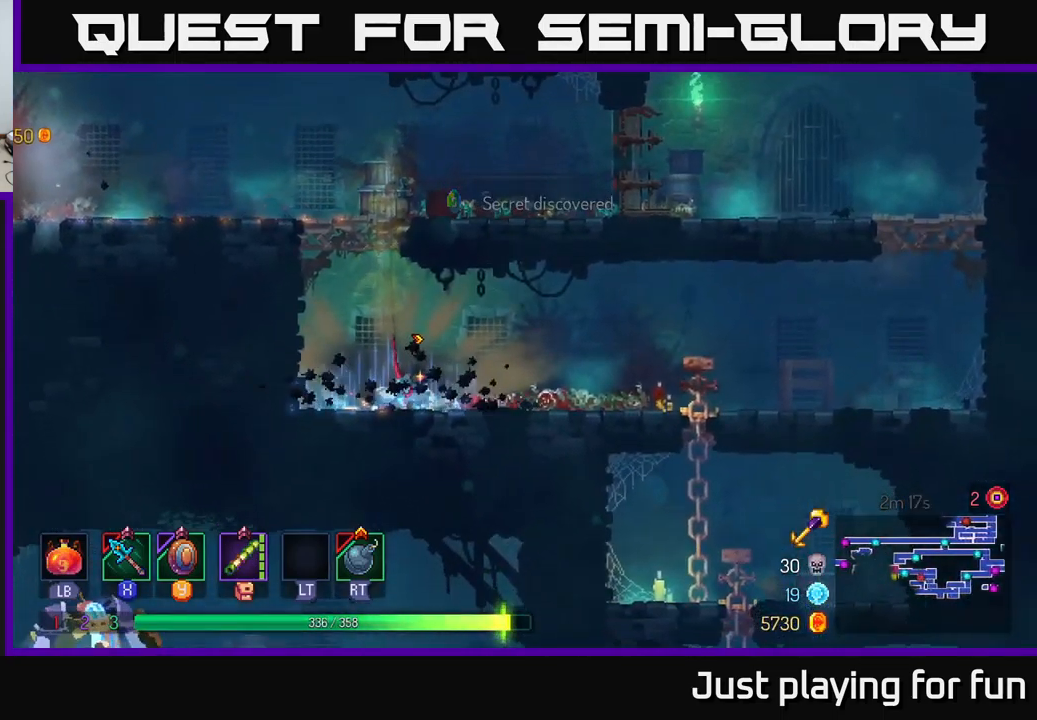
{"buttons": [], "left_stick": "right", "right_stick": "center", "events": [[283, "B", "down"], [383, "B", "up"]]}
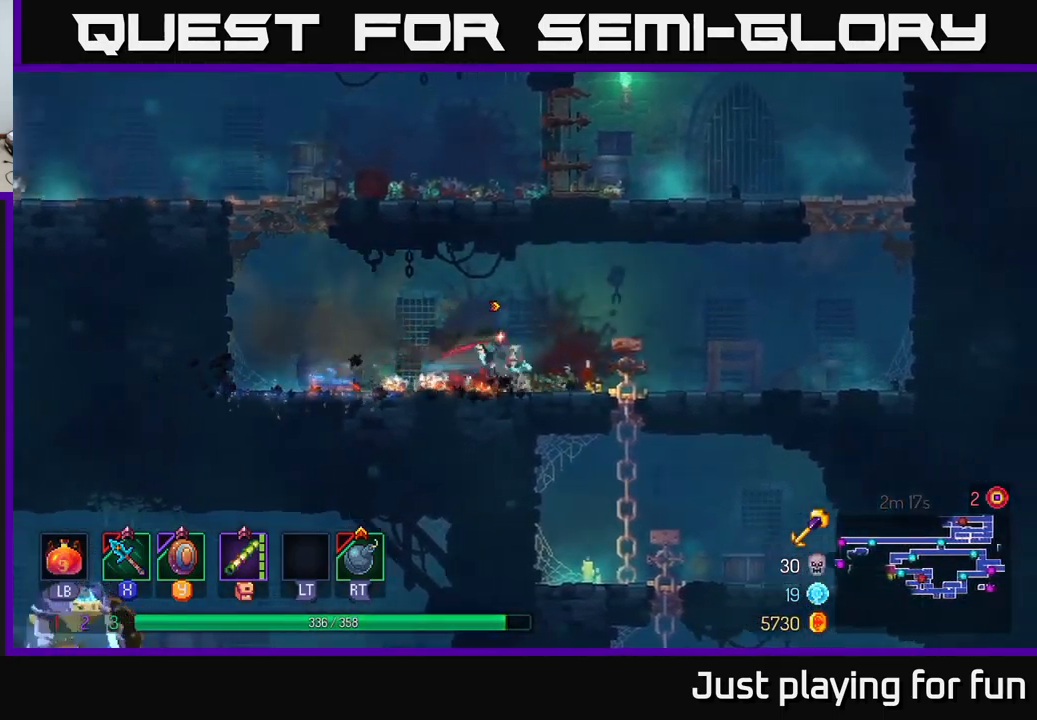
{"buttons": [], "left_stick": "down", "right_stick": "center", "events": [[233, "left_stick", "down"]]}
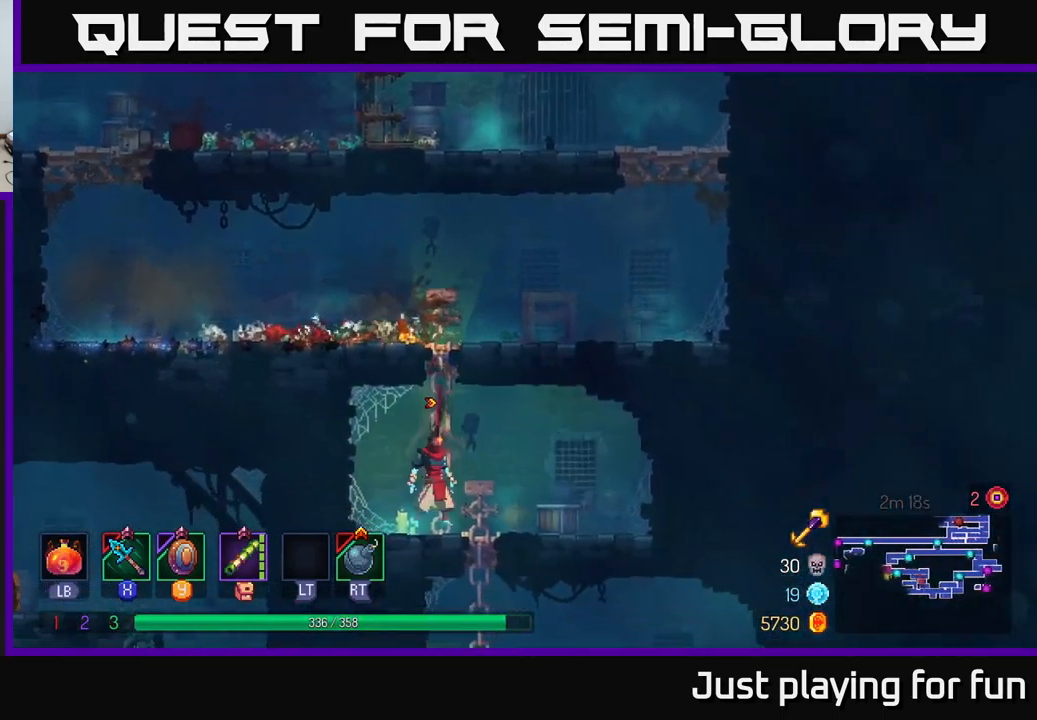
{"buttons": [], "left_stick": "down", "right_stick": "center", "events": [[133, "left_stick", "down-right"], [383, "left_stick", "down"]]}
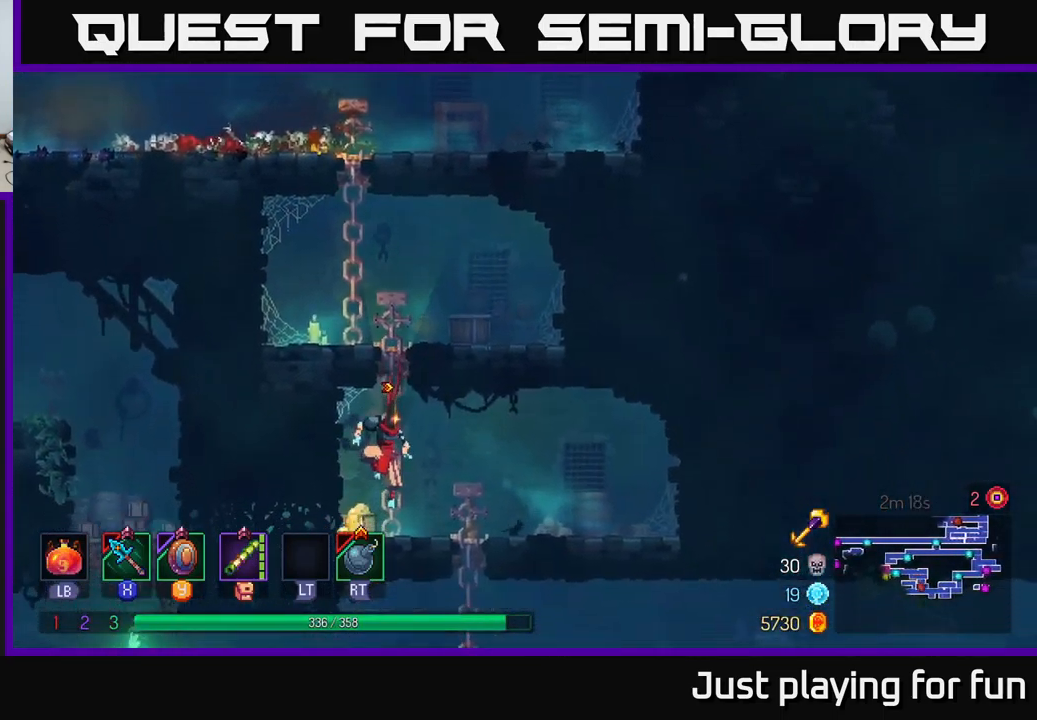
{"buttons": [], "left_stick": "down", "right_stick": "center", "events": [[200, "left_stick", "down-right"], [467, "left_stick", "down"]]}
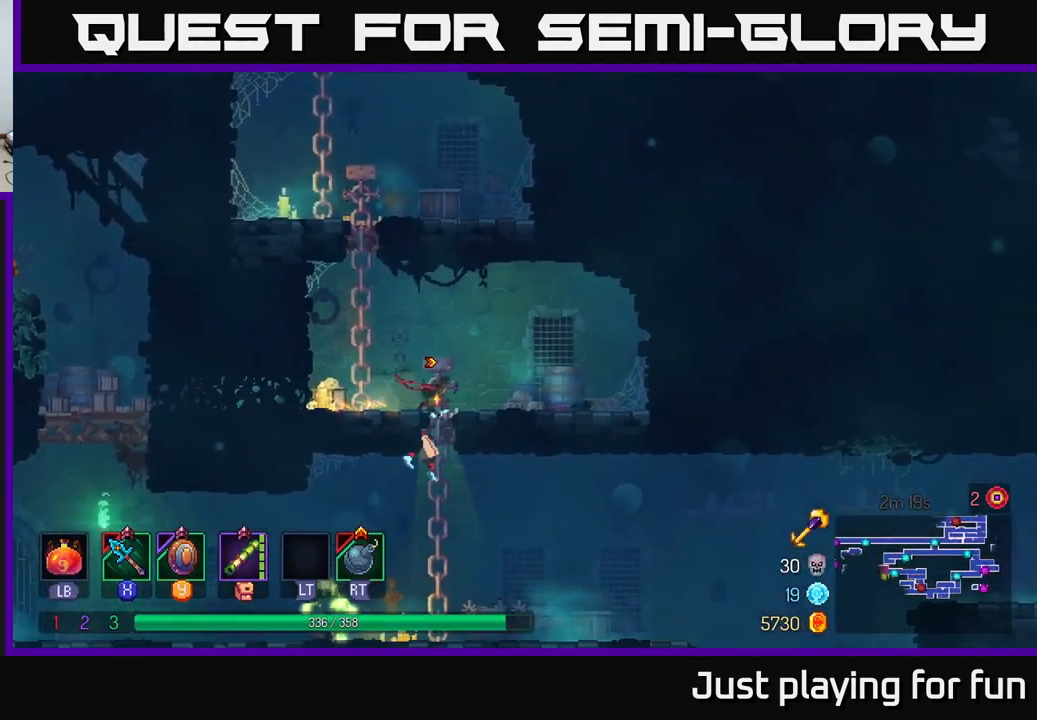
{"buttons": [], "left_stick": "left", "right_stick": "center", "events": [[50, "left_stick", "down-left"], [100, "left_stick", "left"], [433, "A", "down"], [500, "A", "up"]]}
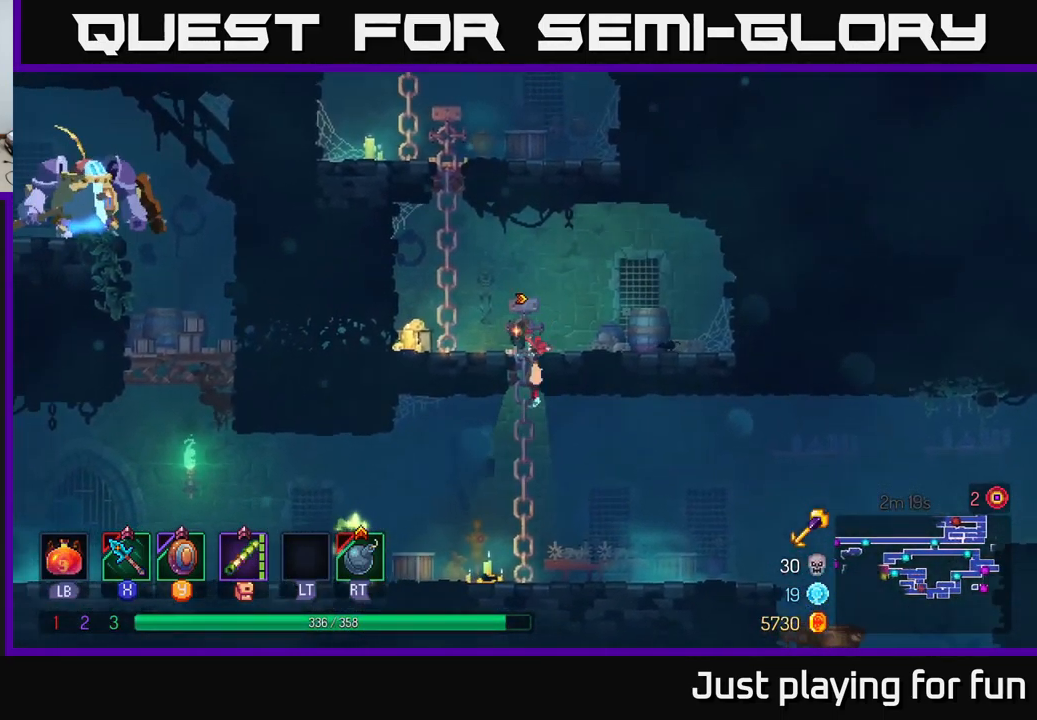
{"buttons": [], "left_stick": "left", "right_stick": "center", "events": [[133, "B", "down"], [233, "B", "up"]]}
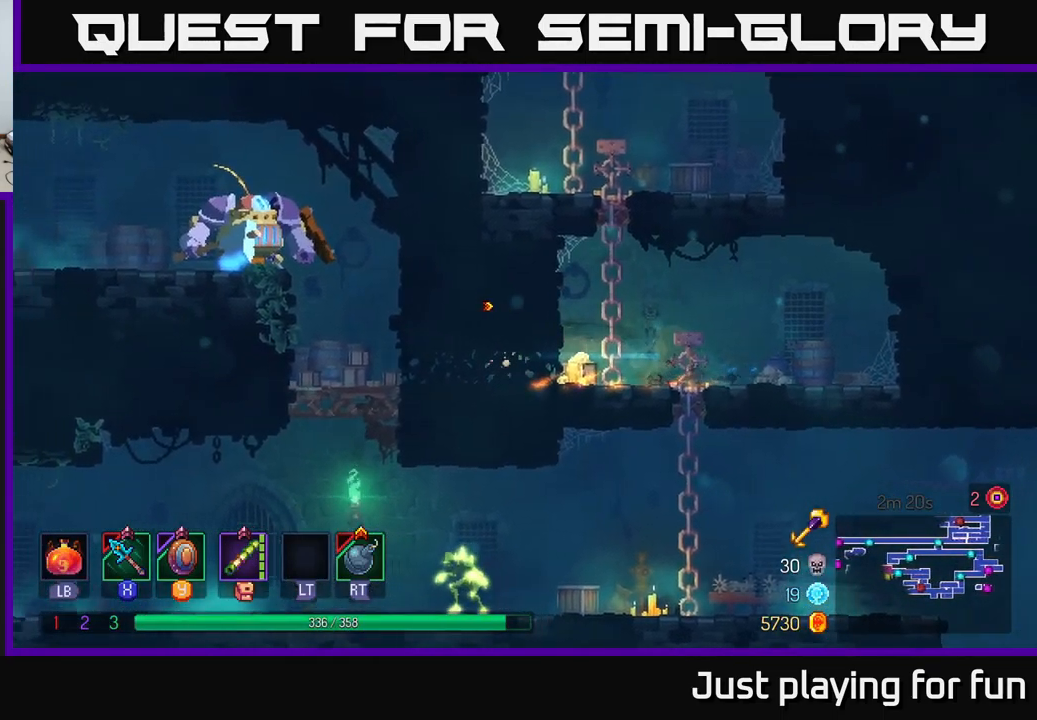
{"buttons": ["X"], "left_stick": "left", "right_stick": "center", "events": [[233, "A", "down"], [300, "A", "up"], [367, "A", "down"], [450, "X", "down"], [484, "A", "up"]]}
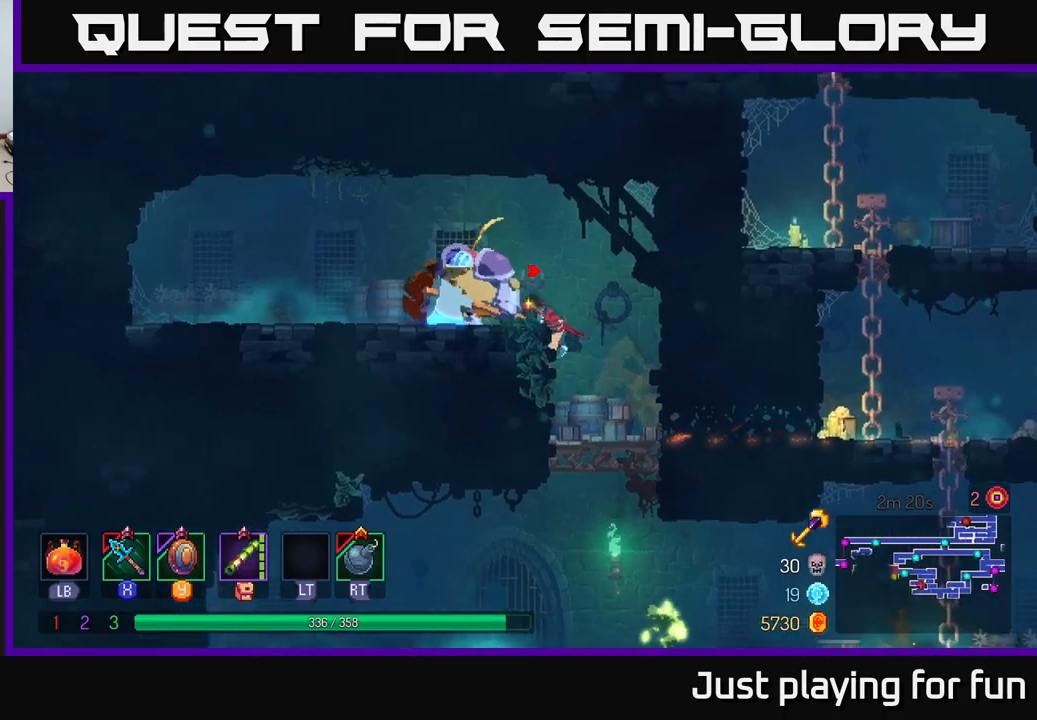
{"buttons": [], "left_stick": "left", "right_stick": "center", "events": [[34, "X", "up"]]}
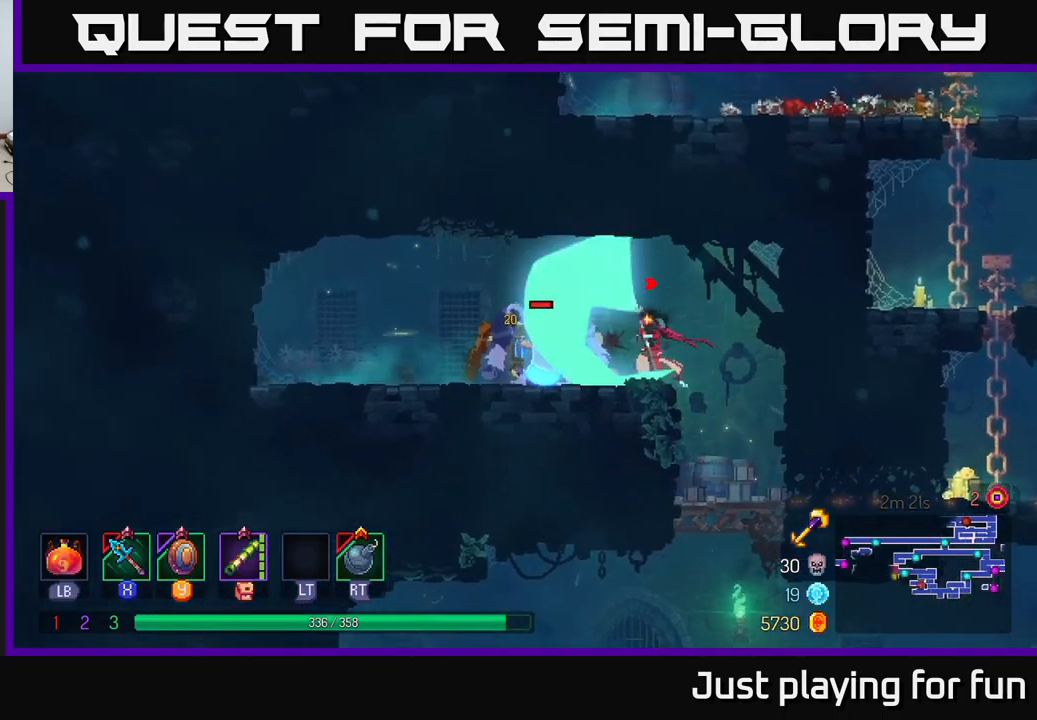
{"buttons": [], "left_stick": "center", "right_stick": "center", "events": [[134, "X", "down"], [234, "X", "up"], [450, "left_stick", "center"]]}
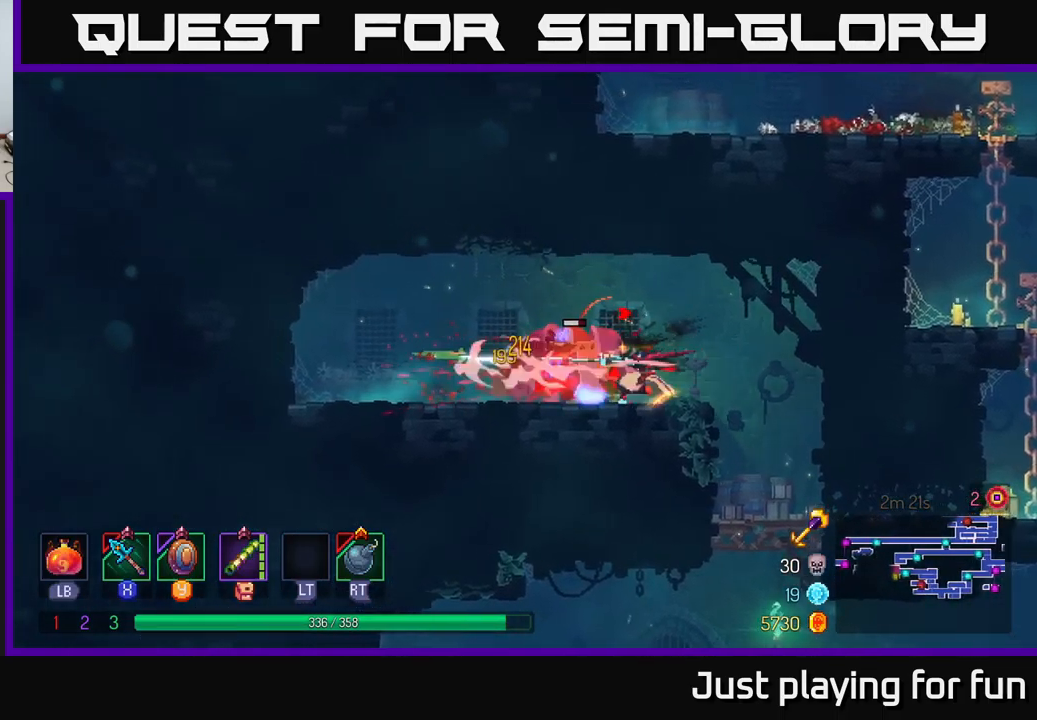
{"buttons": [], "left_stick": "left", "right_stick": "center", "events": [[50, "left_stick", "right"], [317, "left_stick", "left"], [400, "X", "down"], [450, "X", "up"]]}
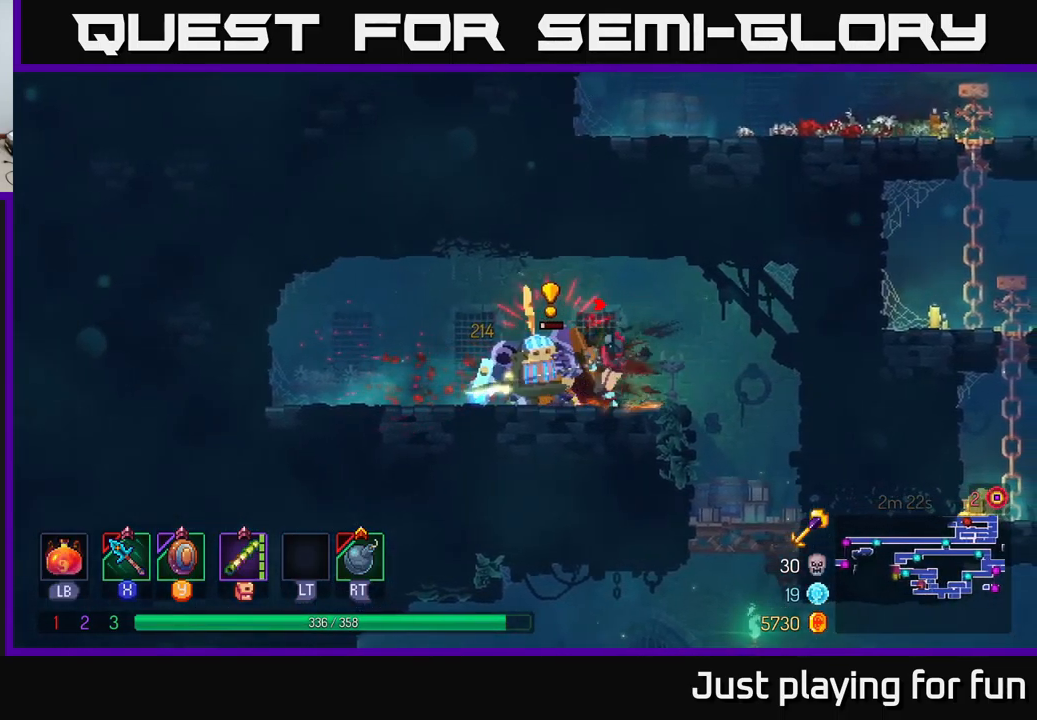
{"buttons": [], "left_stick": "center", "right_stick": "center", "events": [[117, "left_stick", "center"]]}
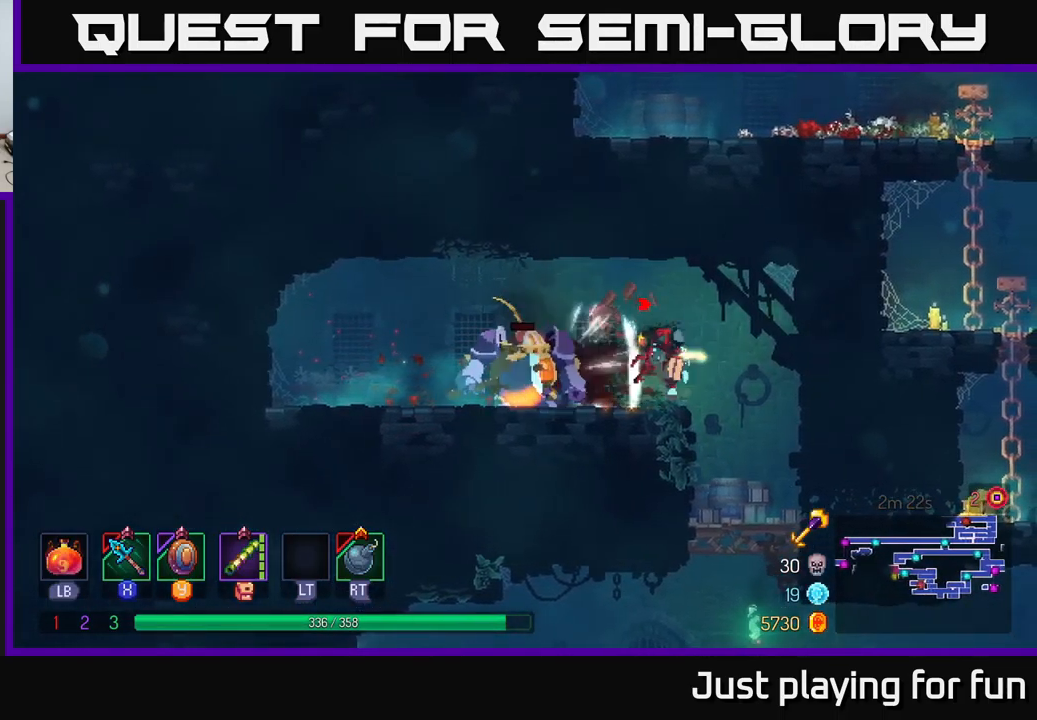
{"buttons": [], "left_stick": "left", "right_stick": "center", "events": [[284, "left_stick", "left"], [334, "X", "down"], [400, "X", "up"]]}
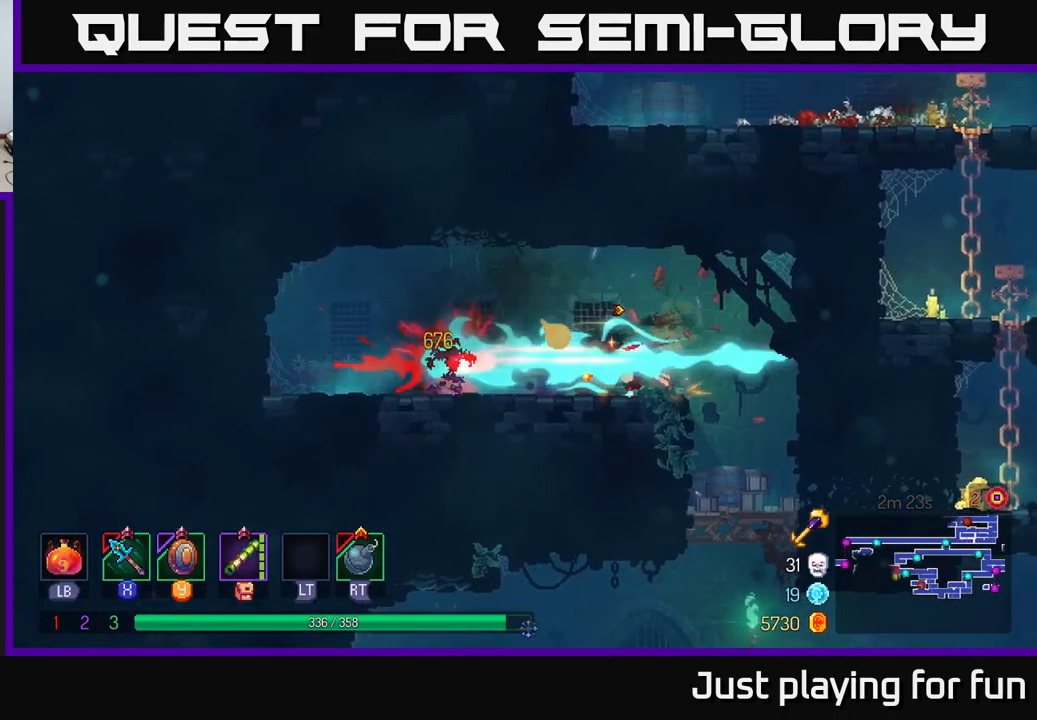
{"buttons": [], "left_stick": "right", "right_stick": "center", "events": [[200, "left_stick", "center"], [284, "left_stick", "right"]]}
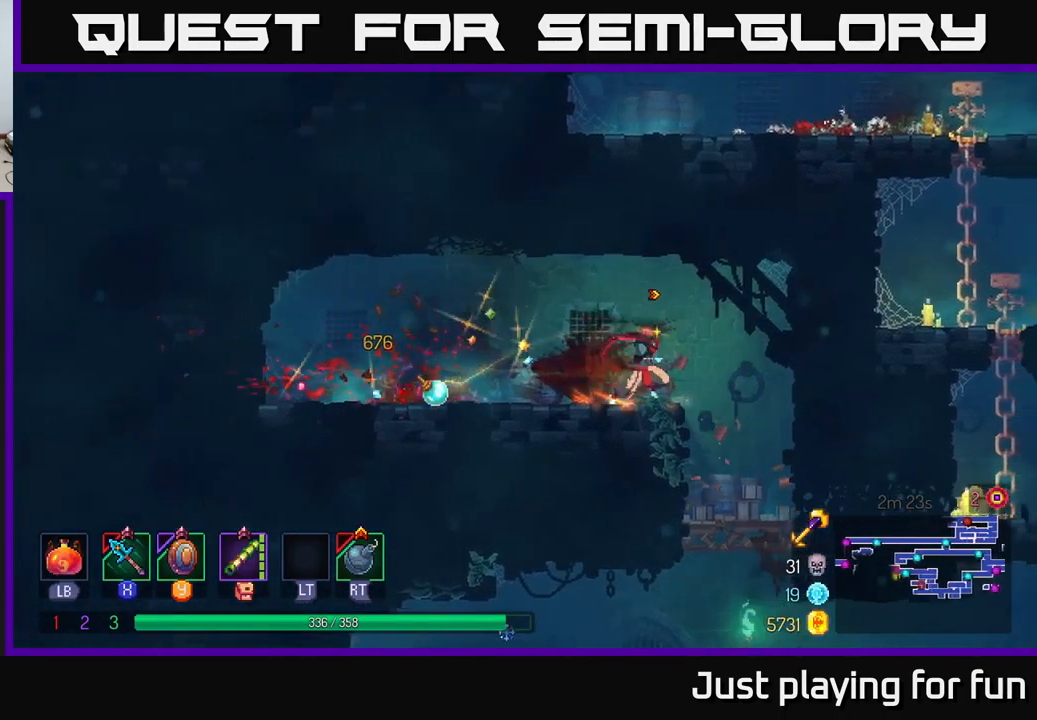
{"buttons": [], "left_stick": "down", "right_stick": "center", "events": [[184, "left_stick", "down"]]}
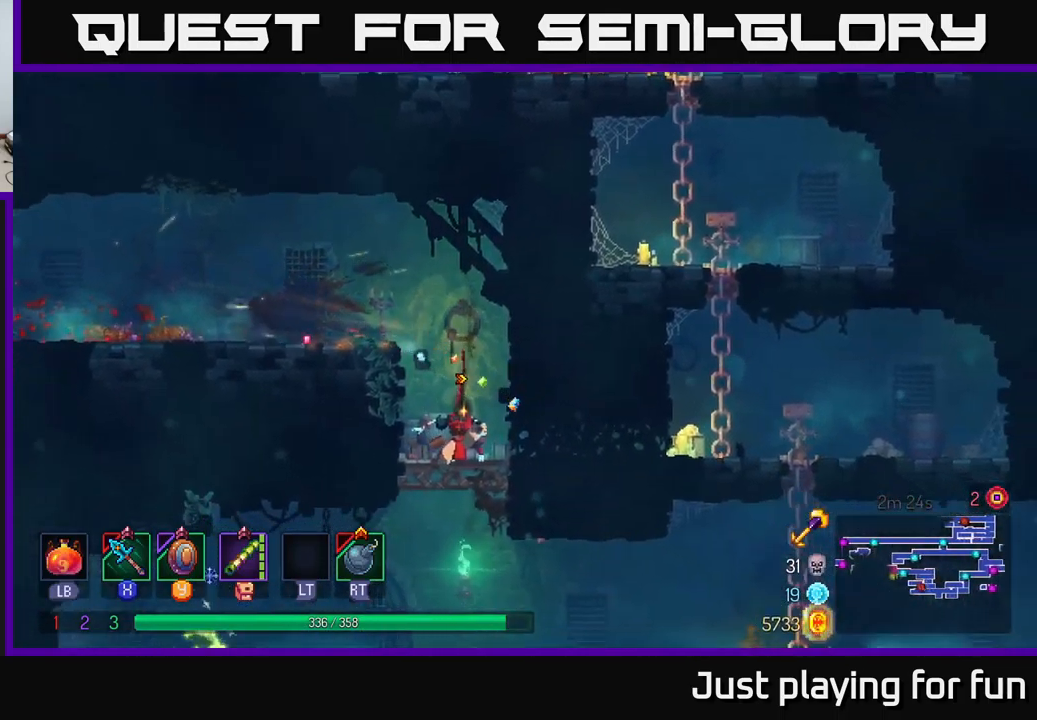
{"buttons": [], "left_stick": "left", "right_stick": "center", "events": [[34, "A", "down"], [84, "A", "up"], [167, "A", "down"], [250, "A", "up"], [334, "left_stick", "left"]]}
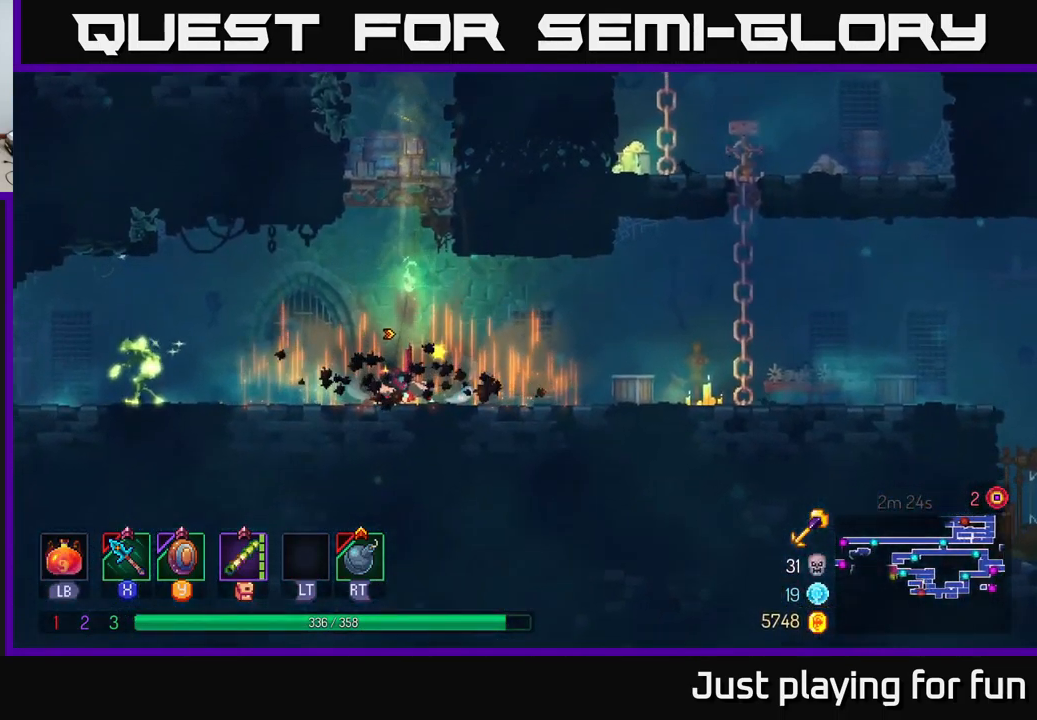
{"buttons": ["X"], "left_stick": "left", "right_stick": "center", "events": [[467, "X", "down"]]}
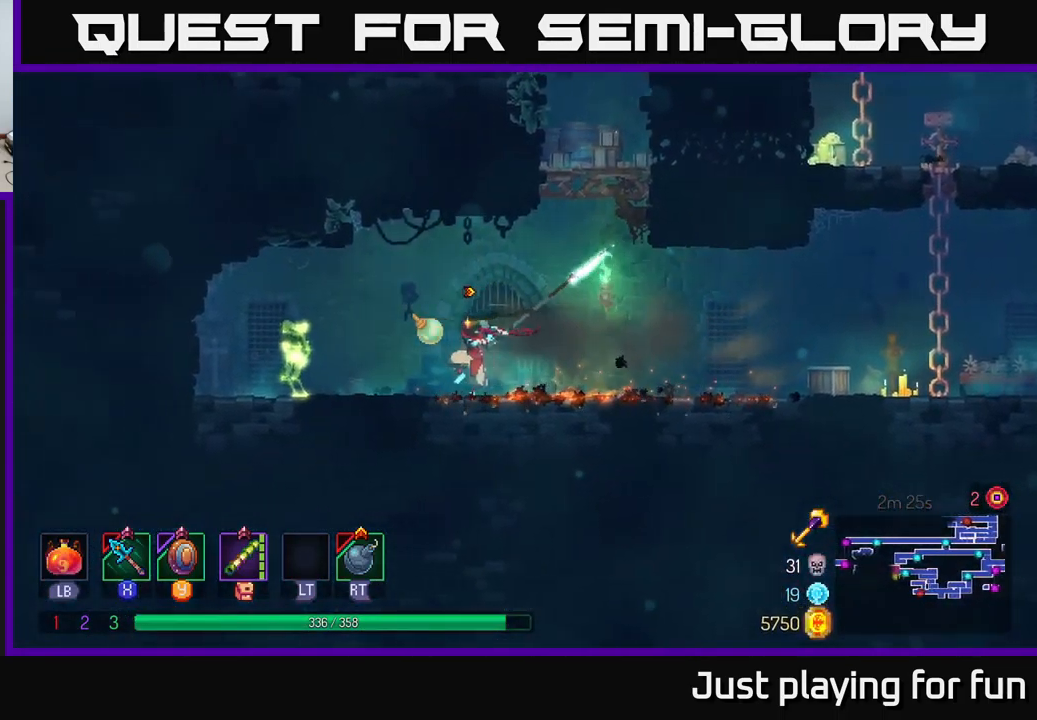
{"buttons": ["X"], "left_stick": "left", "right_stick": "center", "events": [[34, "X", "up"], [483, "X", "down"]]}
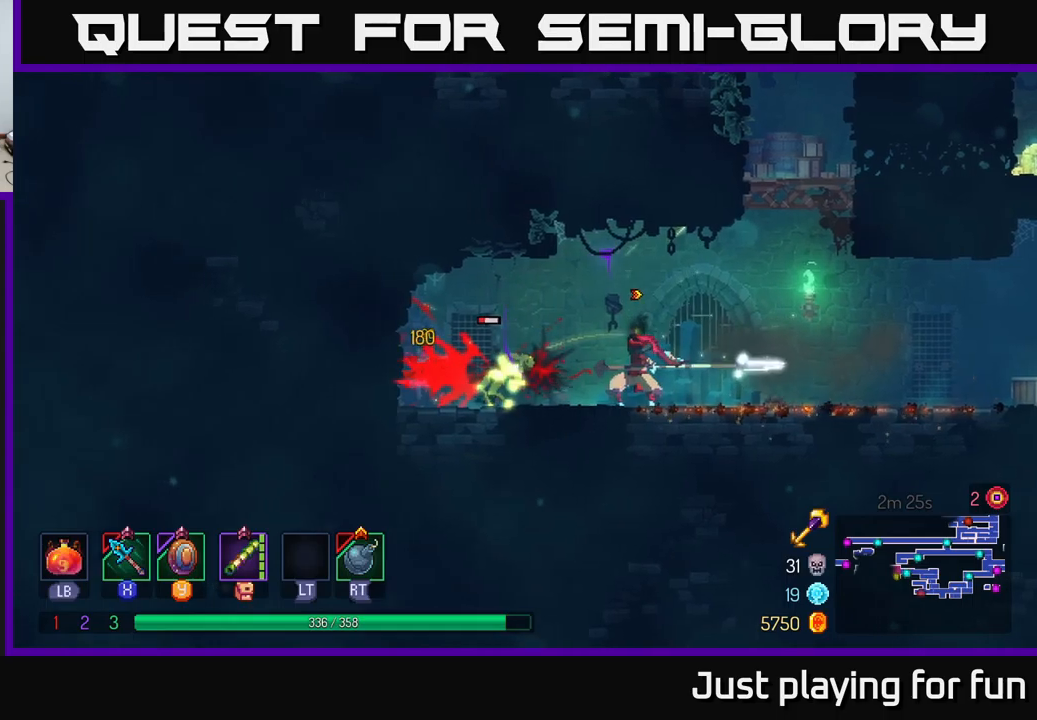
{"buttons": ["B"], "left_stick": "right", "right_stick": "center", "events": [[34, "X", "up"], [267, "left_stick", "center"], [317, "left_stick", "right"], [467, "B", "down"]]}
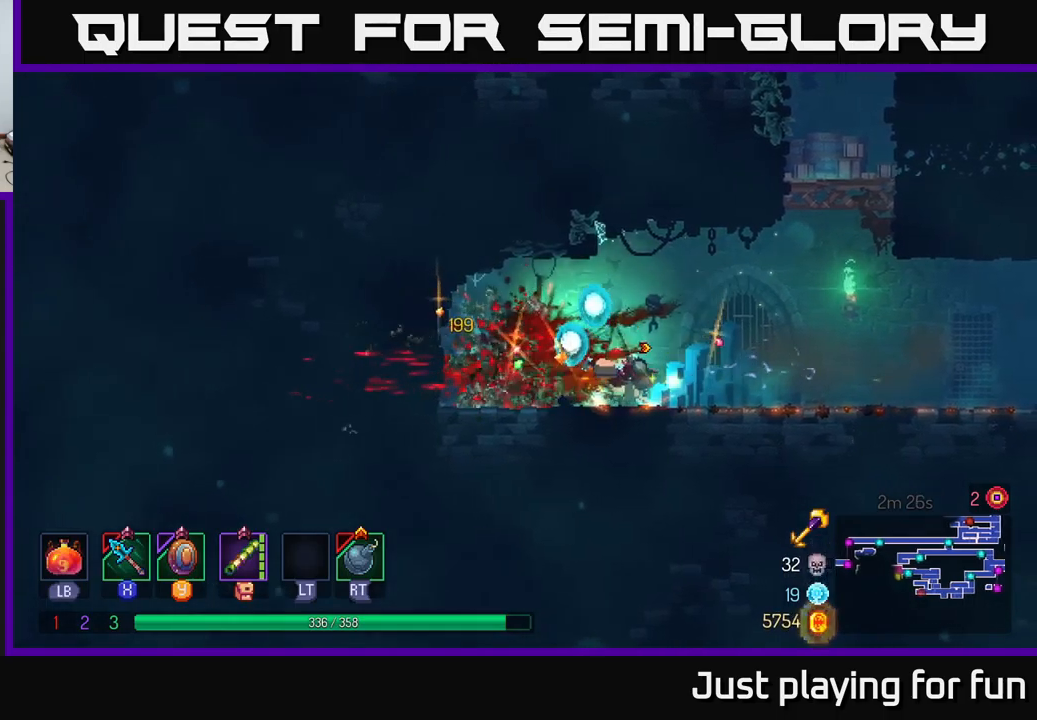
{"buttons": [], "left_stick": "right", "right_stick": "center", "events": [[67, "B", "up"]]}
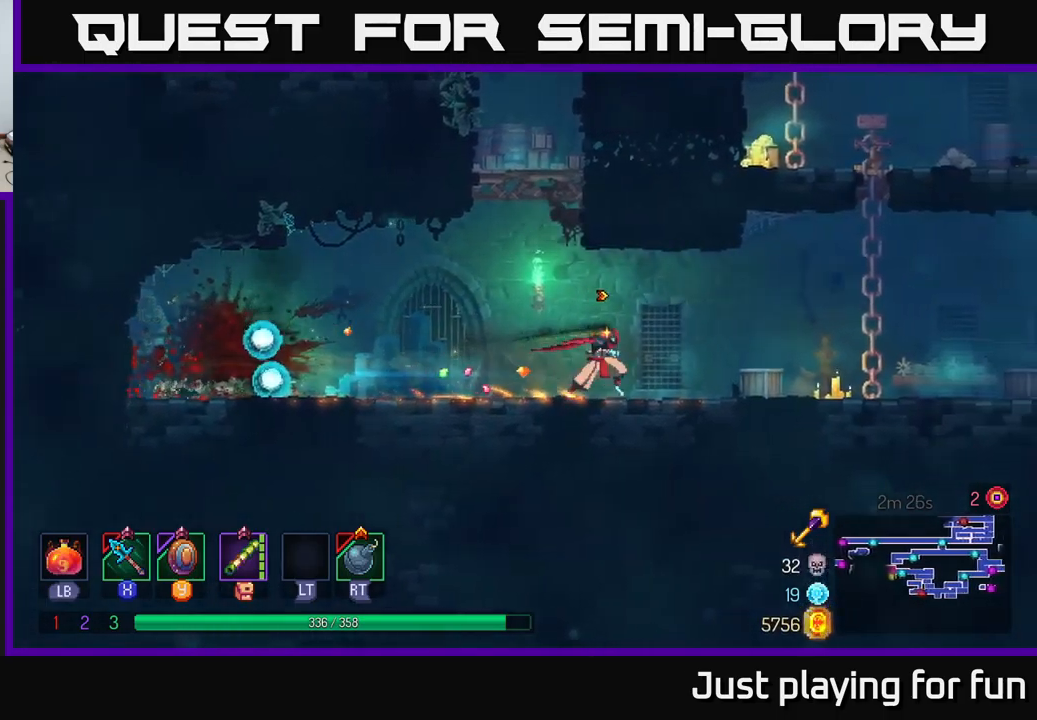
{"buttons": [], "left_stick": "up", "right_stick": "center", "events": [[250, "A", "down"], [350, "left_stick", "up-right"], [417, "A", "up"], [484, "left_stick", "up"]]}